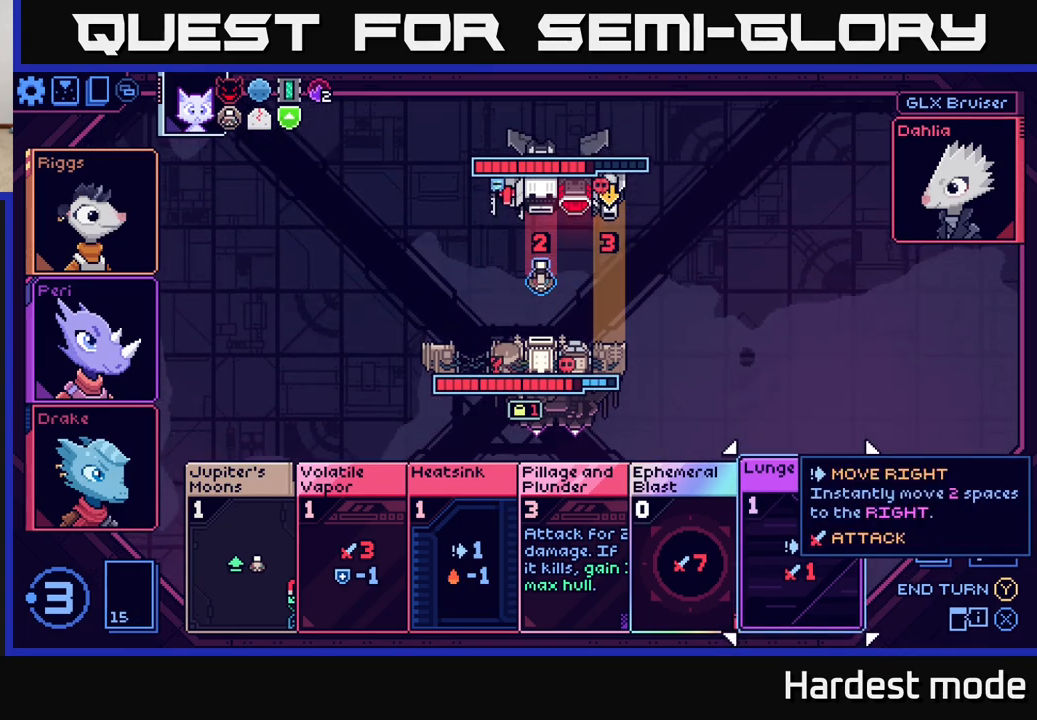
Gameplay with a controller (Xbox layout); each line is a JSON object with the inputs held at the frame after it. "events" lists button and stick changes between this image and that frame as [ms after this image, input, new state], when the widget could be followed in between.
{"buttons": [], "left_stick": "center", "right_stick": "center", "events": []}
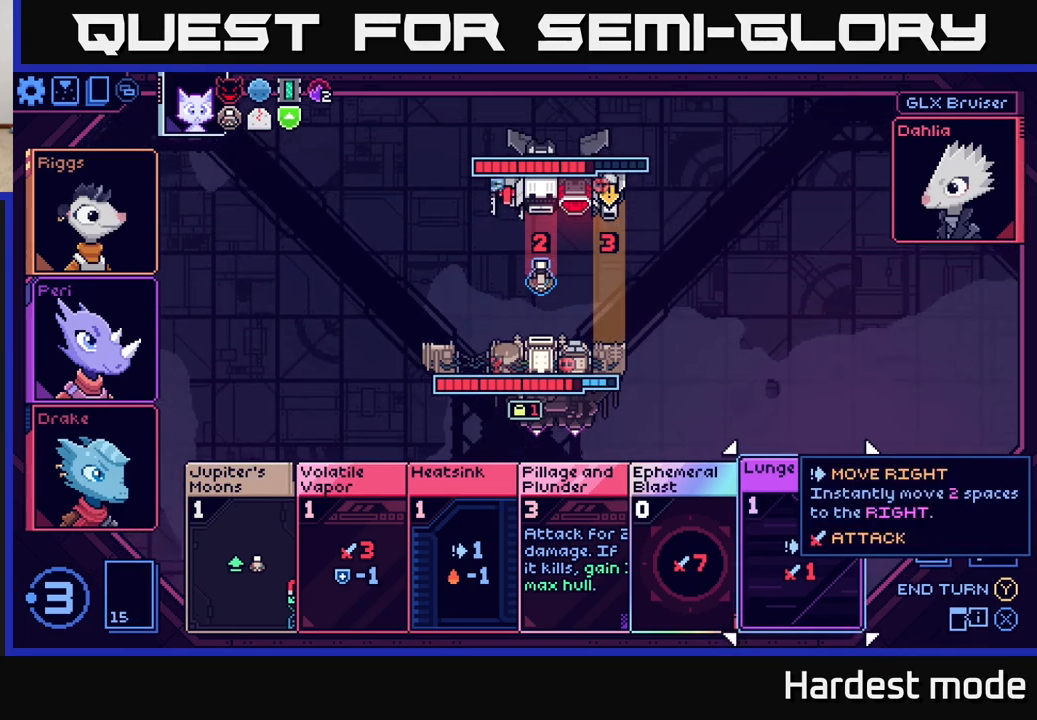
{"buttons": [], "left_stick": "center", "right_stick": "center", "events": []}
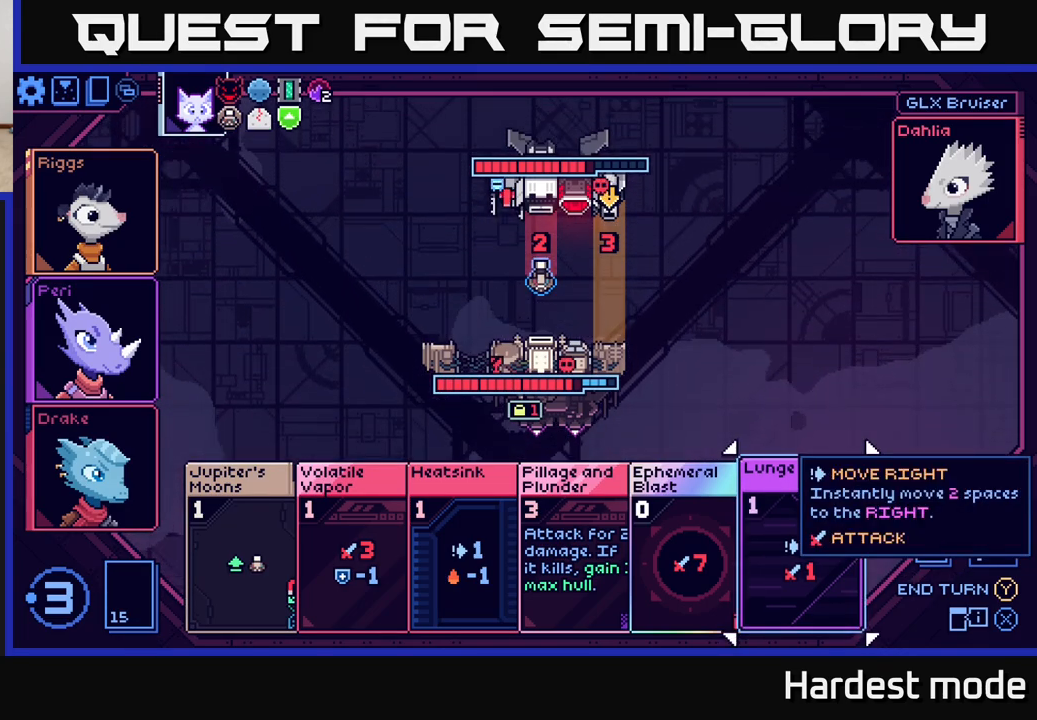
{"buttons": [], "left_stick": "center", "right_stick": "center", "events": []}
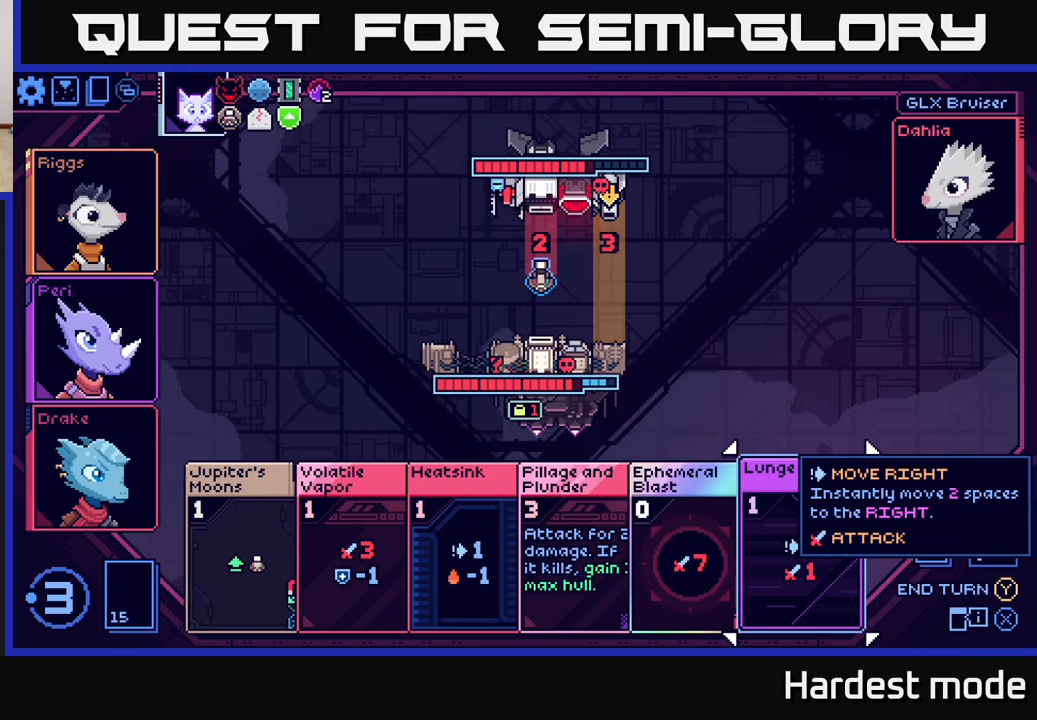
{"buttons": [], "left_stick": "center", "right_stick": "center", "events": []}
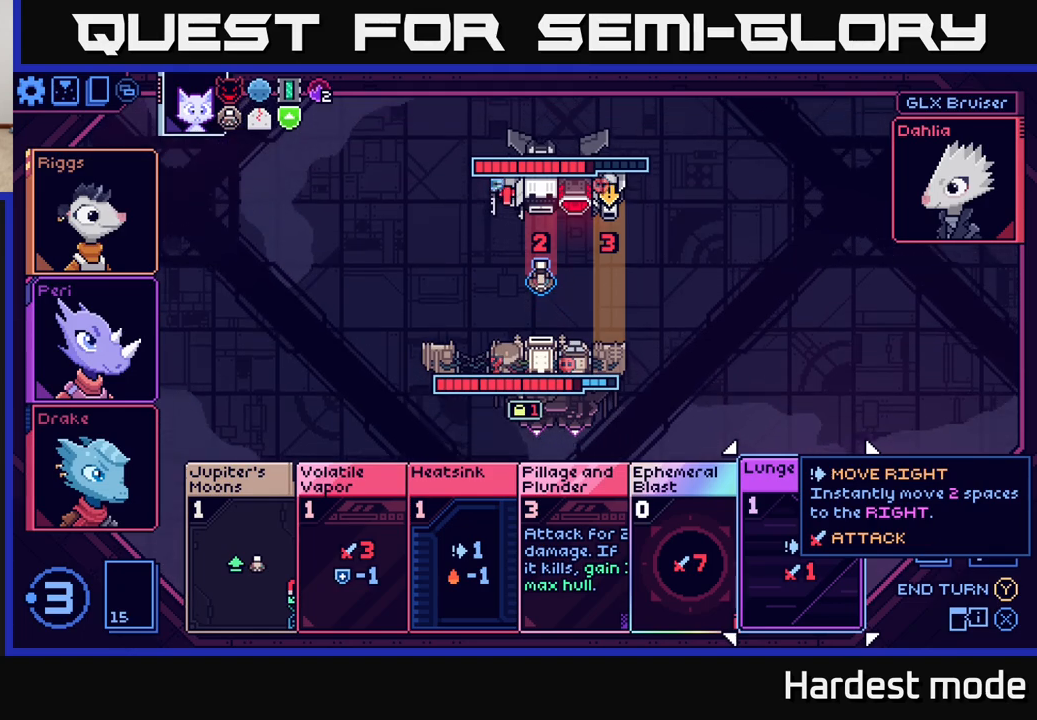
{"buttons": ["A"], "left_stick": "center", "right_stick": "center", "events": [[467, "A", "down"]]}
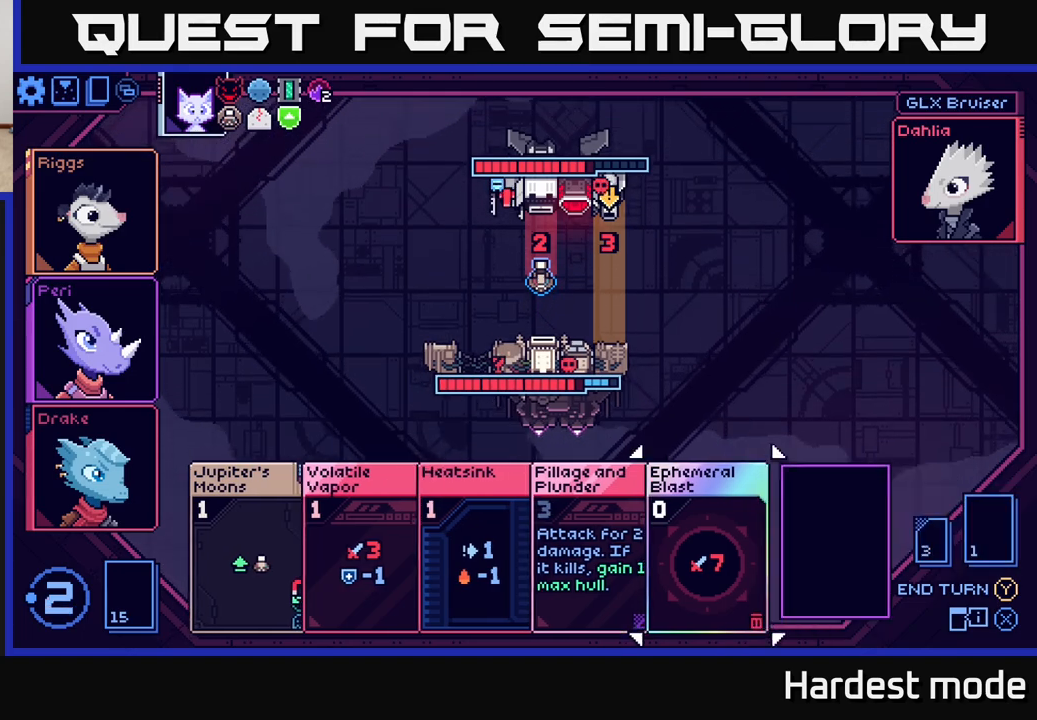
{"buttons": [], "left_stick": "center", "right_stick": "center", "events": [[50, "A", "up"]]}
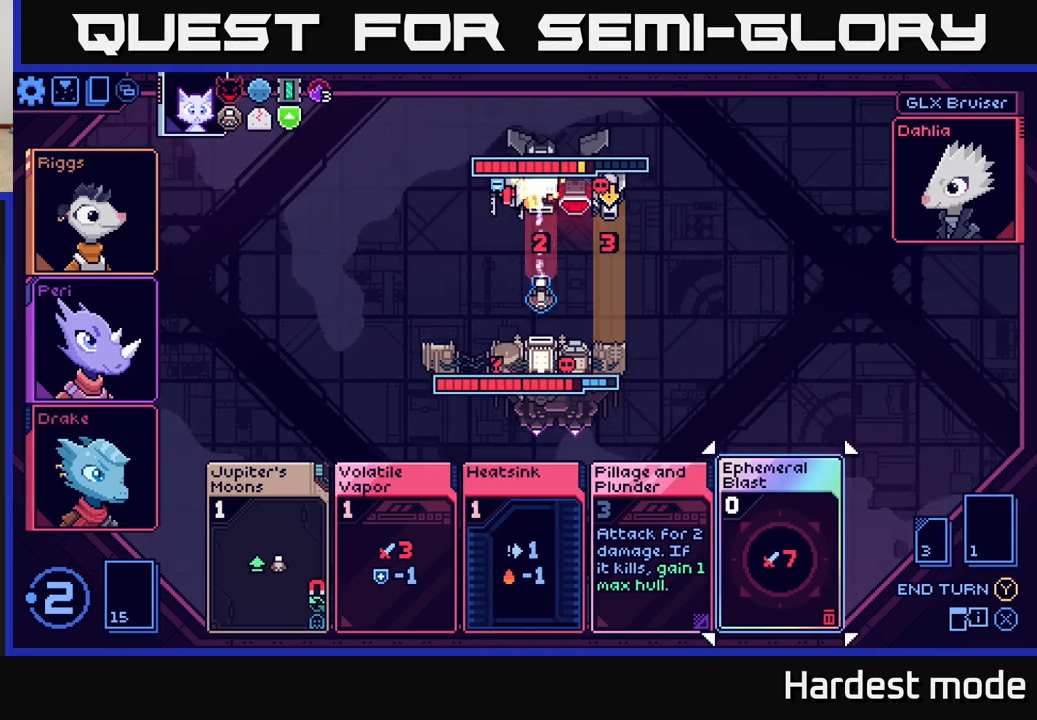
{"buttons": [], "left_stick": "center", "right_stick": "center", "events": []}
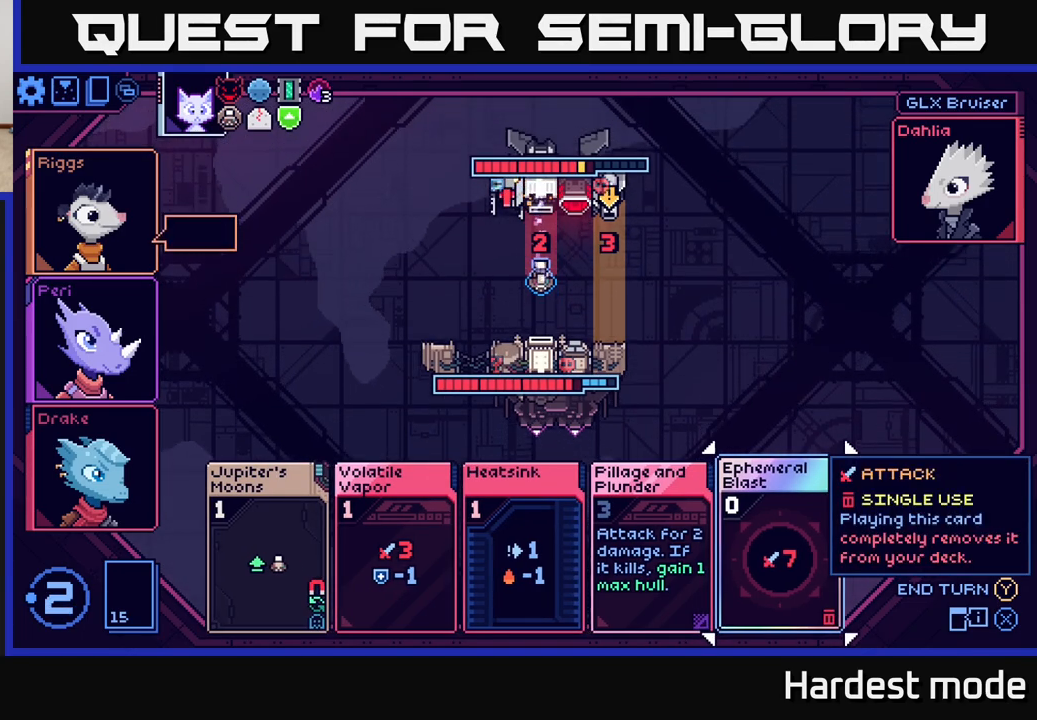
{"buttons": [], "left_stick": "center", "right_stick": "center", "events": []}
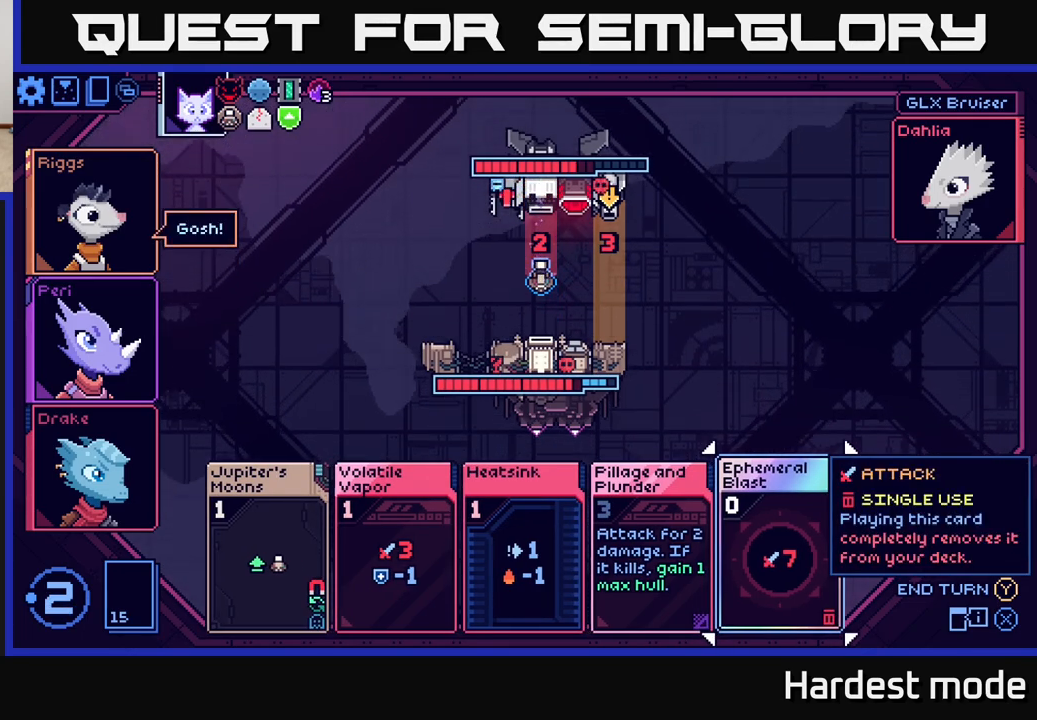
{"buttons": [], "left_stick": "center", "right_stick": "center", "events": []}
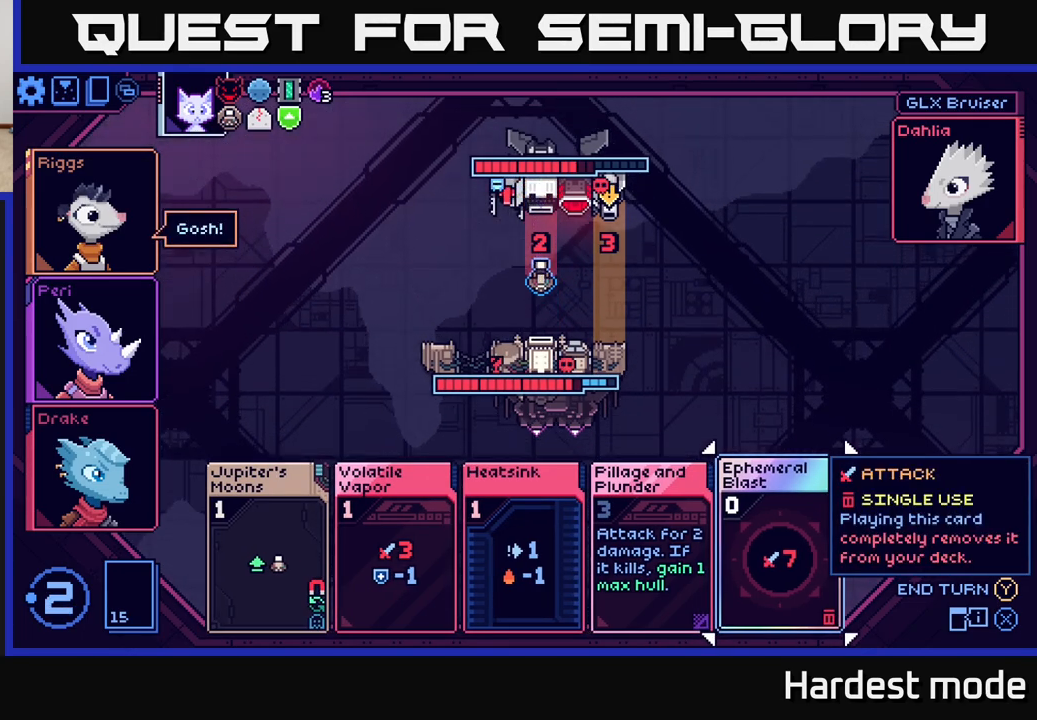
{"buttons": [], "left_stick": "center", "right_stick": "center", "events": [[183, "left_stick", "down-left"], [400, "left_stick", "center"]]}
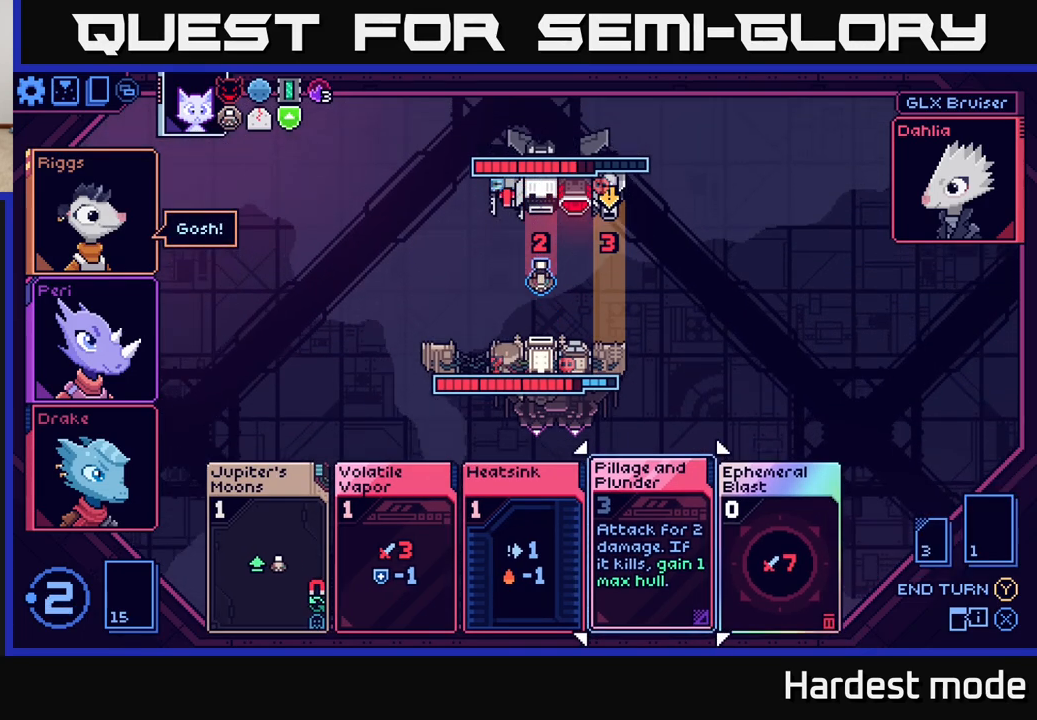
{"buttons": [], "left_stick": "center", "right_stick": "center", "events": [[33, "left_stick", "left"], [200, "left_stick", "center"]]}
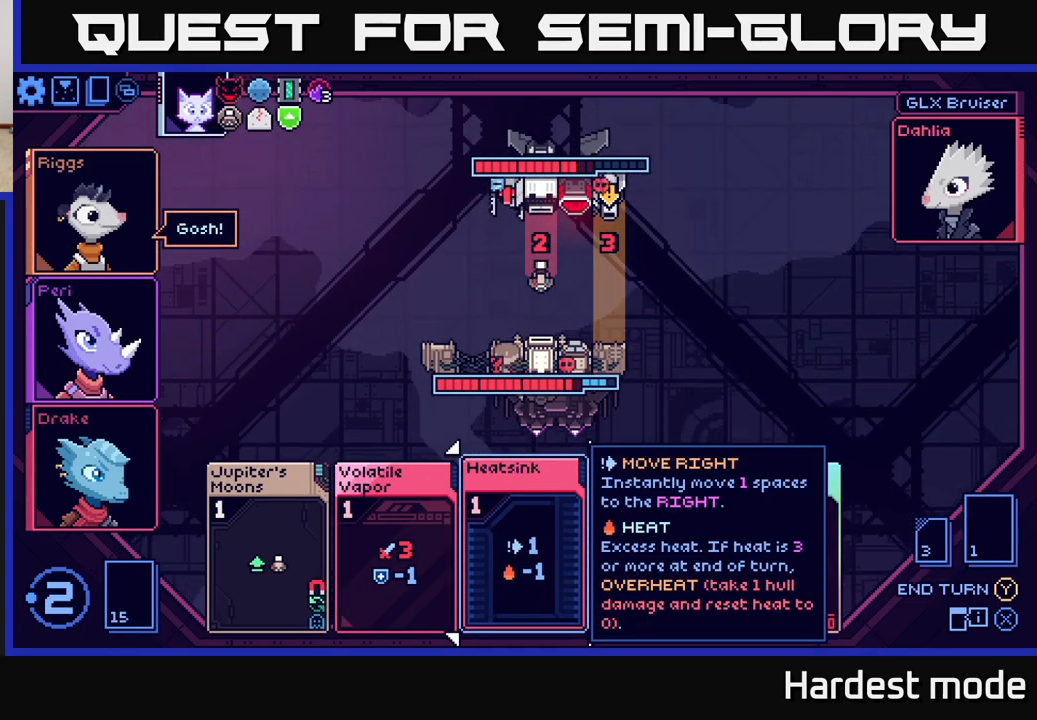
{"buttons": [], "left_stick": "center", "right_stick": "center", "events": [[183, "left_stick", "left"], [350, "left_stick", "center"]]}
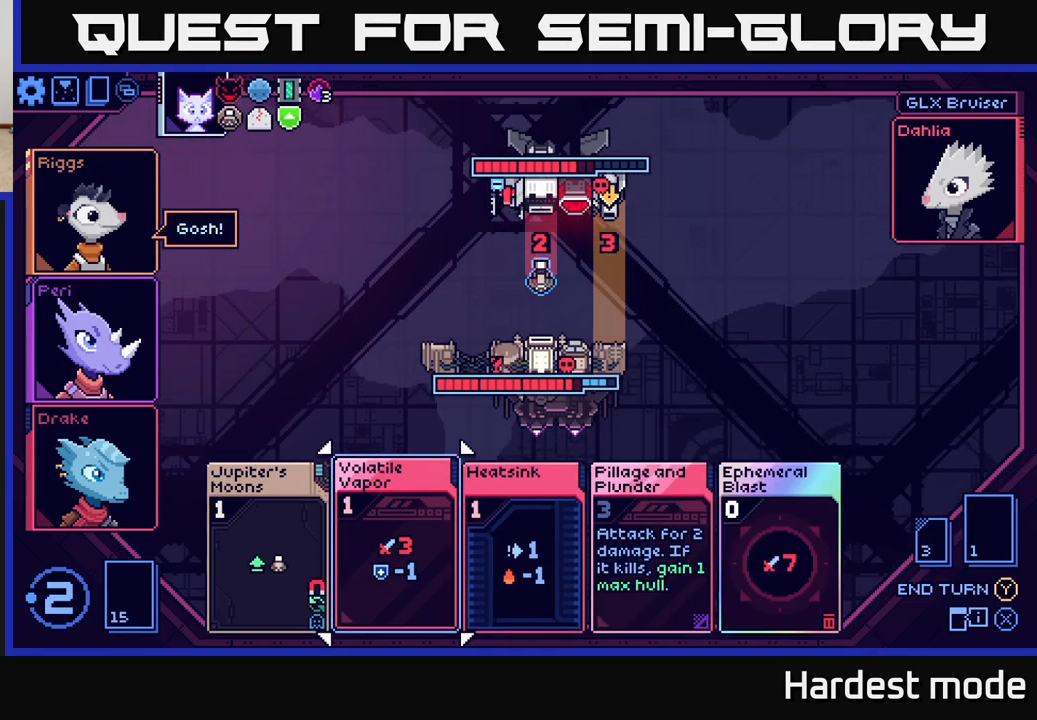
{"buttons": [], "left_stick": "center", "right_stick": "center", "events": [[250, "left_stick", "right"], [433, "left_stick", "center"]]}
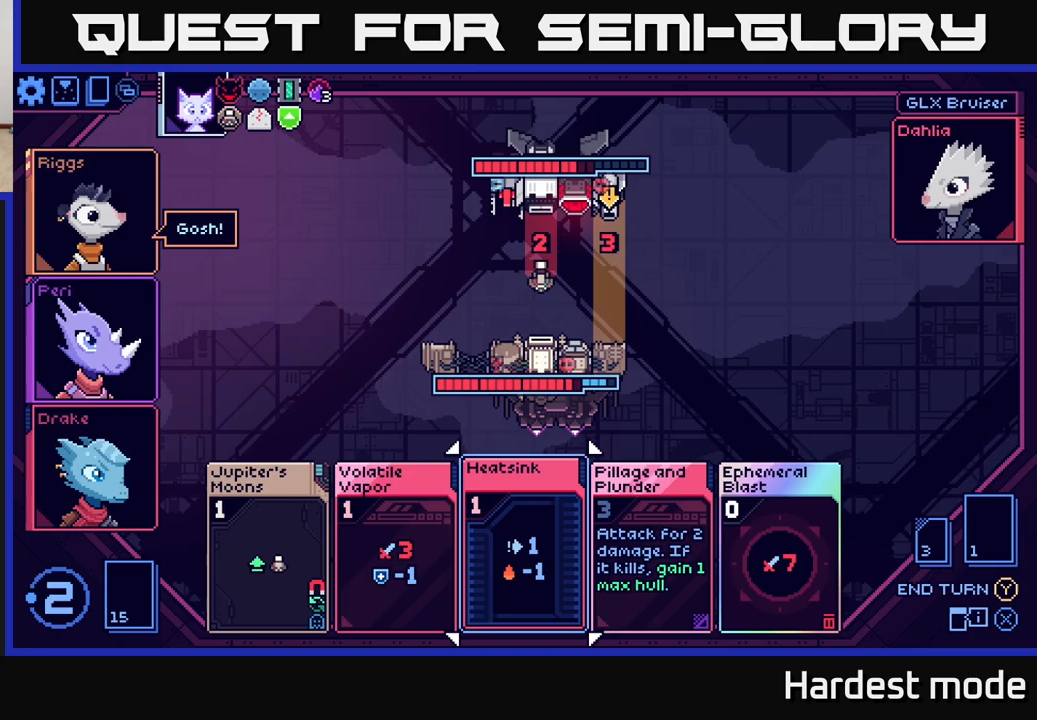
{"buttons": [], "left_stick": "center", "right_stick": "center", "events": []}
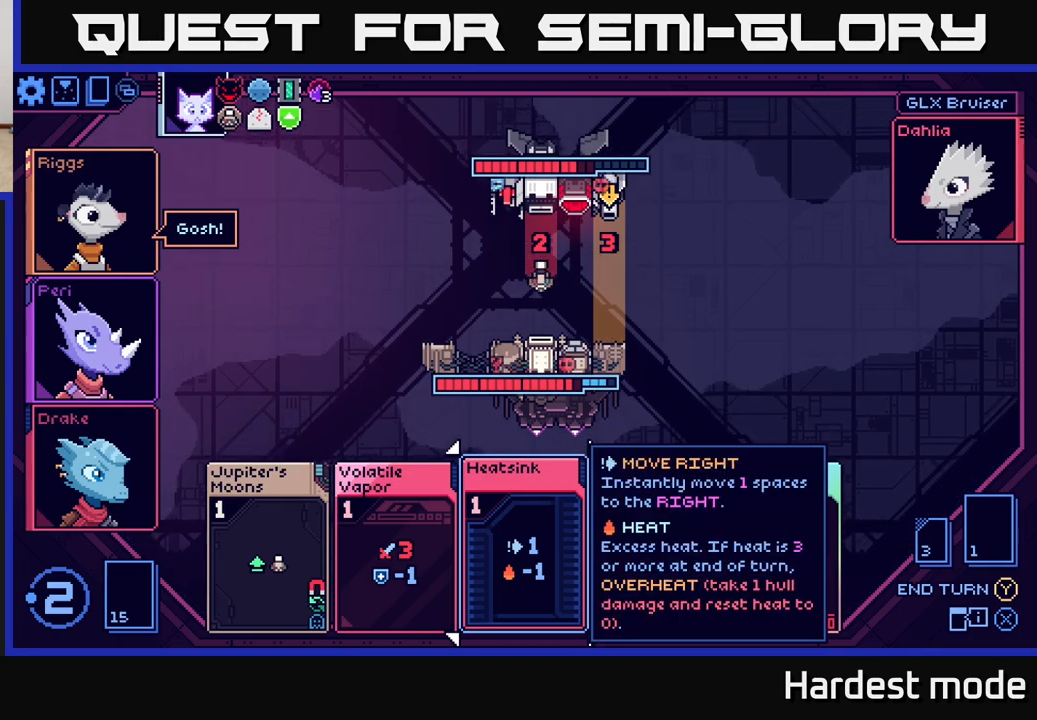
{"buttons": [], "left_stick": "center", "right_stick": "center", "events": []}
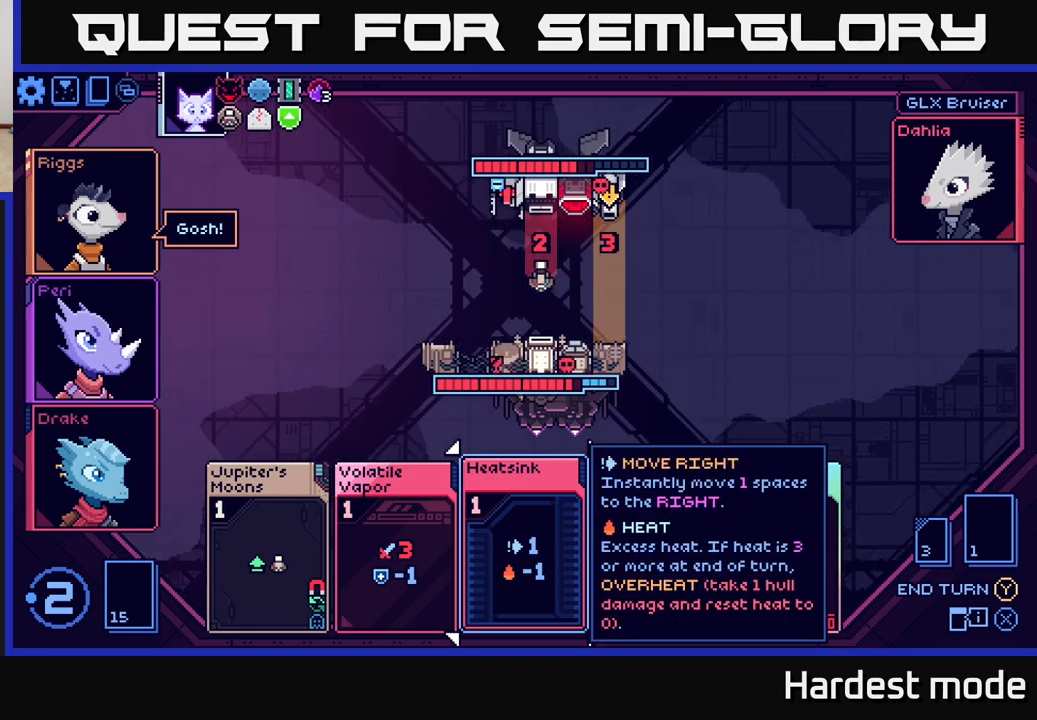
{"buttons": [], "left_stick": "right", "right_stick": "center", "events": [[450, "left_stick", "right"]]}
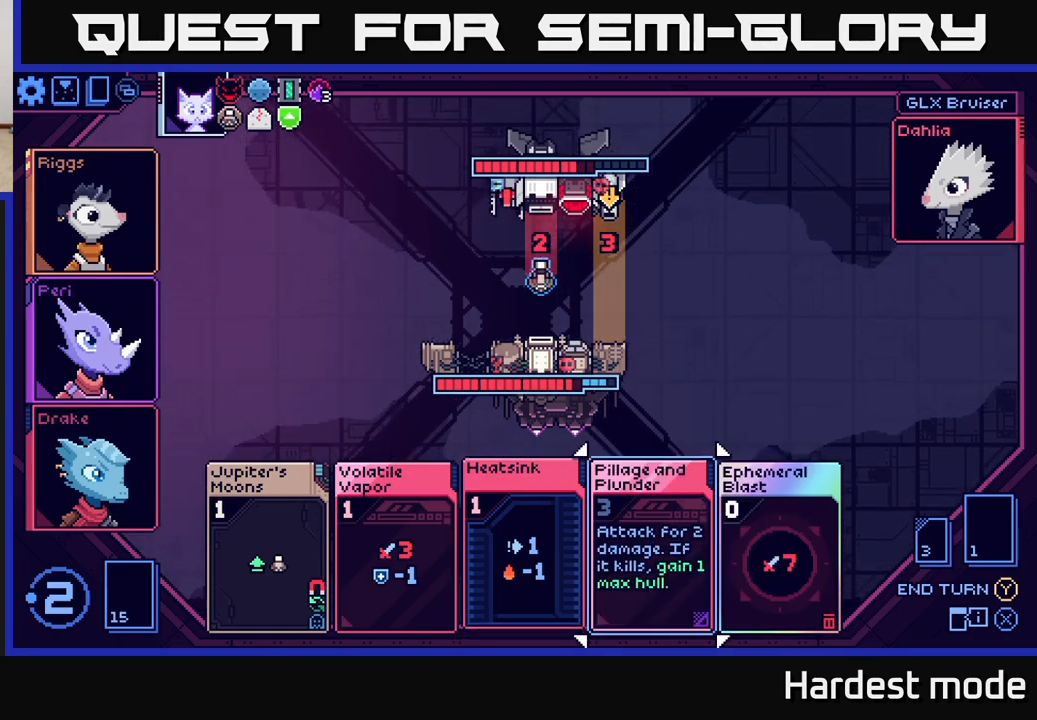
{"buttons": [], "left_stick": "center", "right_stick": "center", "events": [[133, "left_stick", "center"], [267, "left_stick", "right"], [417, "left_stick", "center"]]}
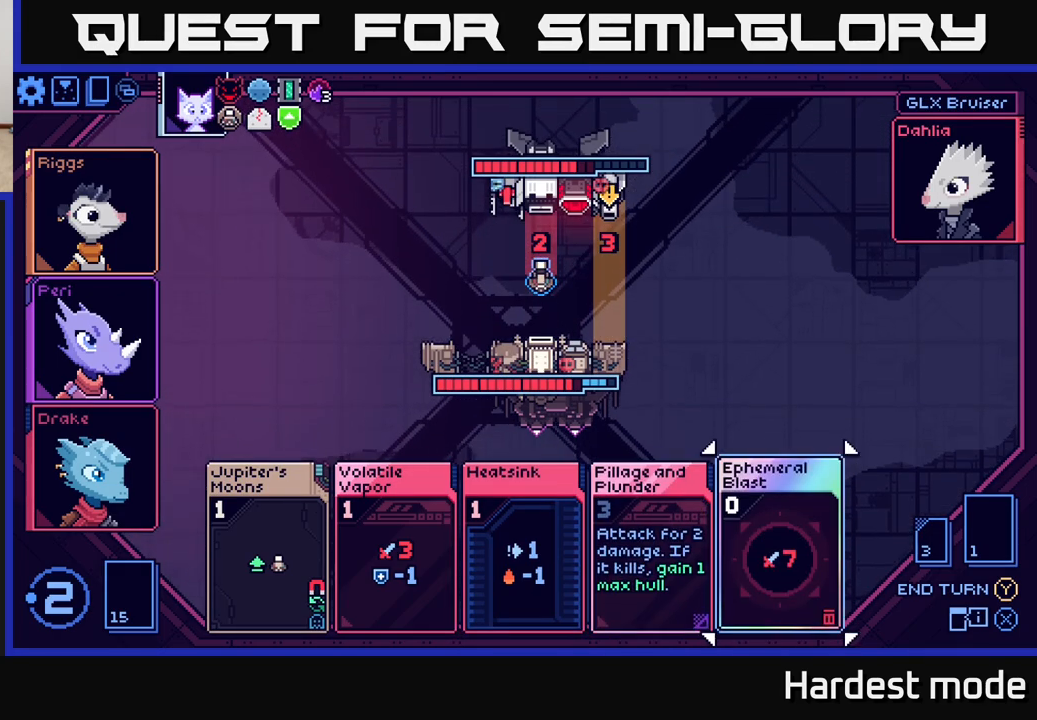
{"buttons": [], "left_stick": "center", "right_stick": "center", "events": []}
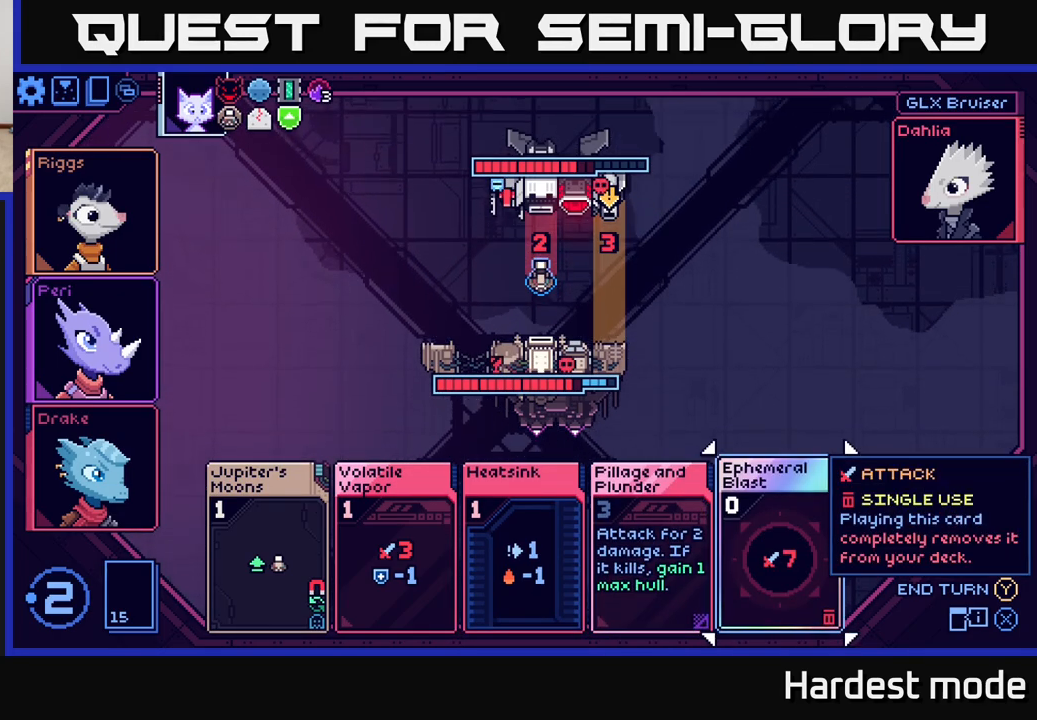
{"buttons": [], "left_stick": "center", "right_stick": "center", "events": [[100, "left_stick", "left"], [283, "left_stick", "center"]]}
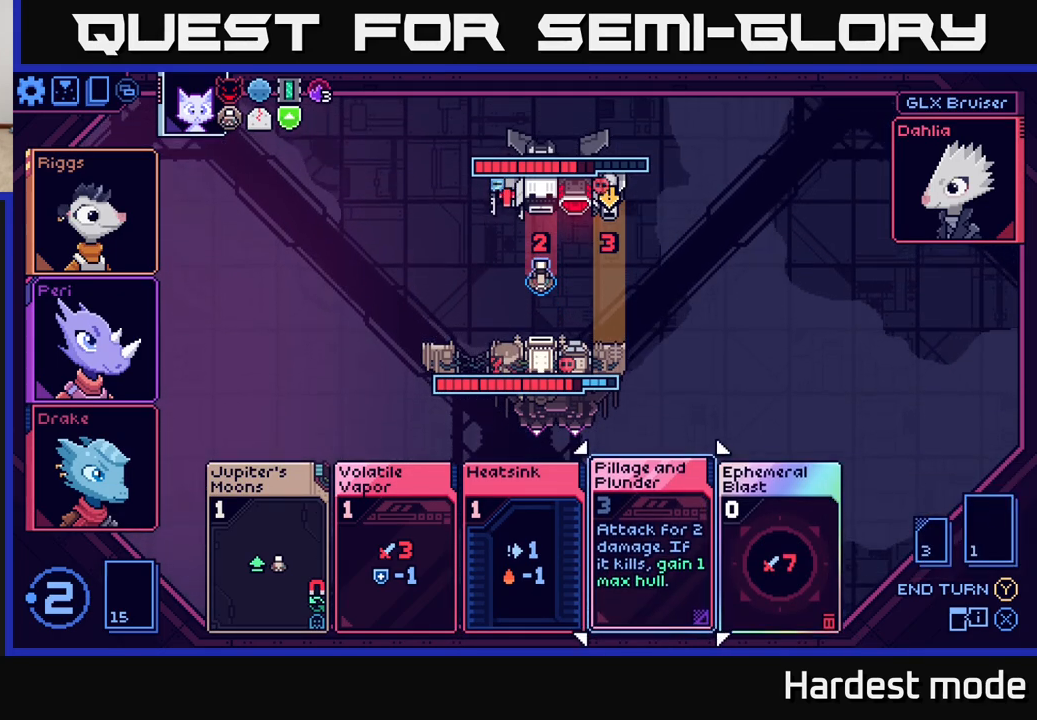
{"buttons": [], "left_stick": "center", "right_stick": "center", "events": []}
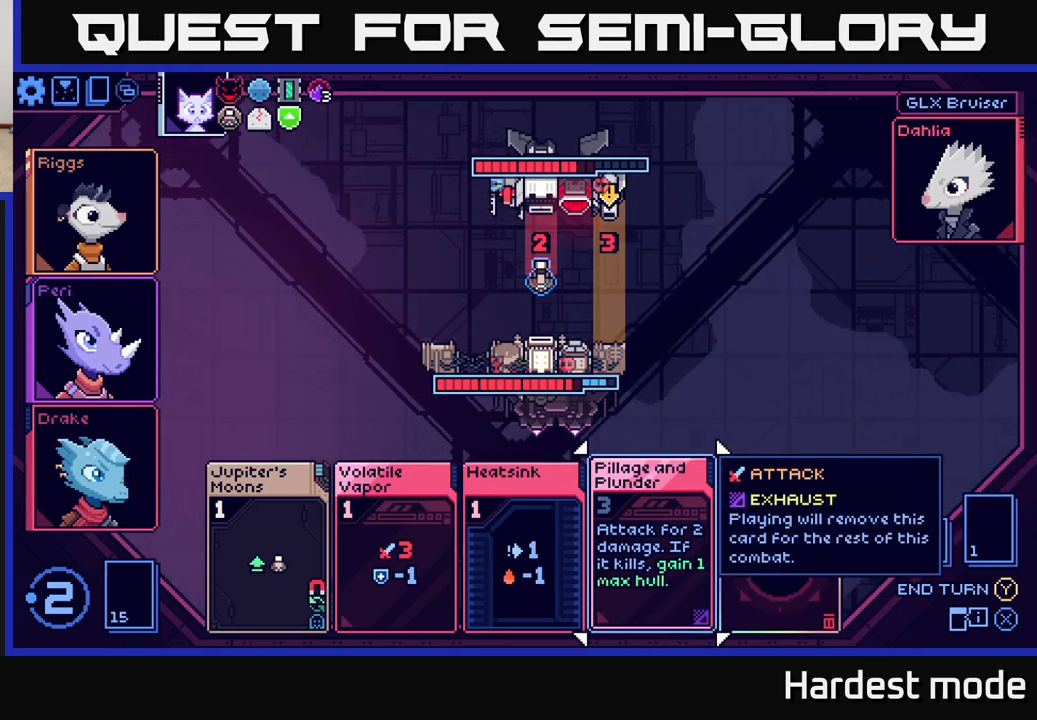
{"buttons": [], "left_stick": "center", "right_stick": "center", "events": []}
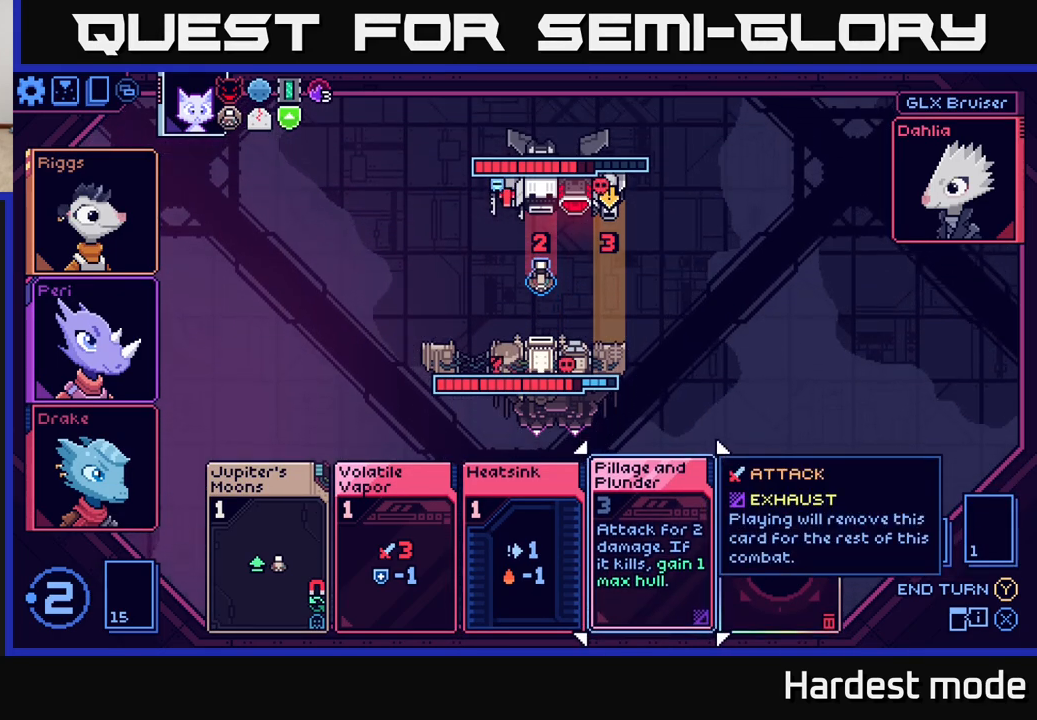
{"buttons": [], "left_stick": "center", "right_stick": "center", "events": []}
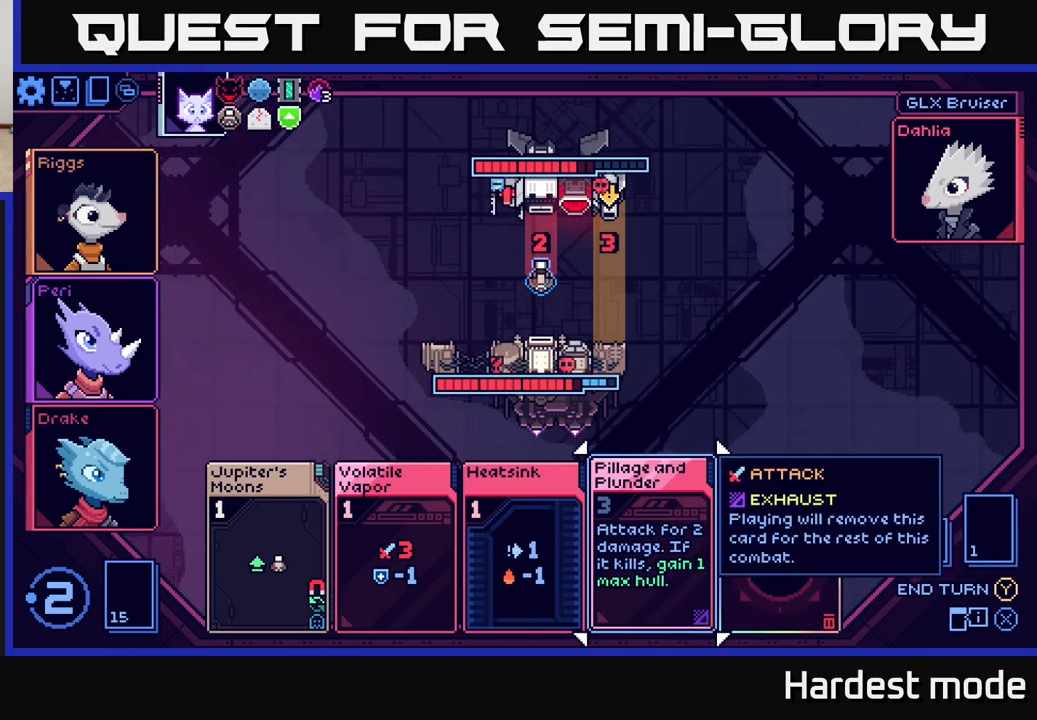
{"buttons": [], "left_stick": "left", "right_stick": "center", "events": [[383, "left_stick", "left"]]}
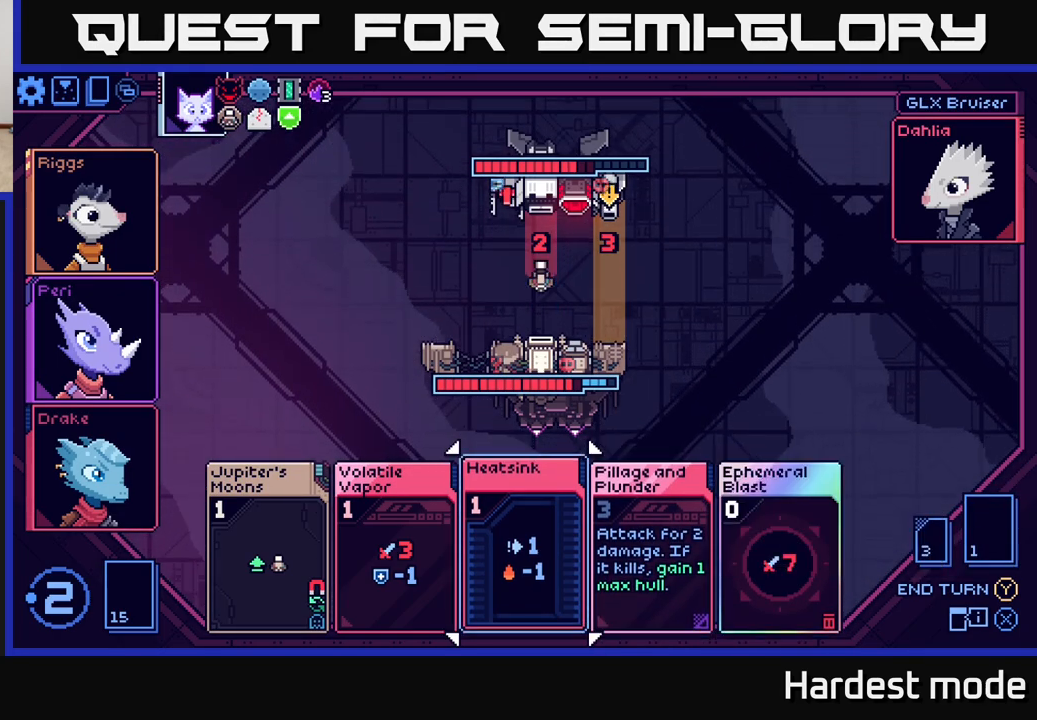
{"buttons": [], "left_stick": "center", "right_stick": "center", "events": [[67, "left_stick", "center"]]}
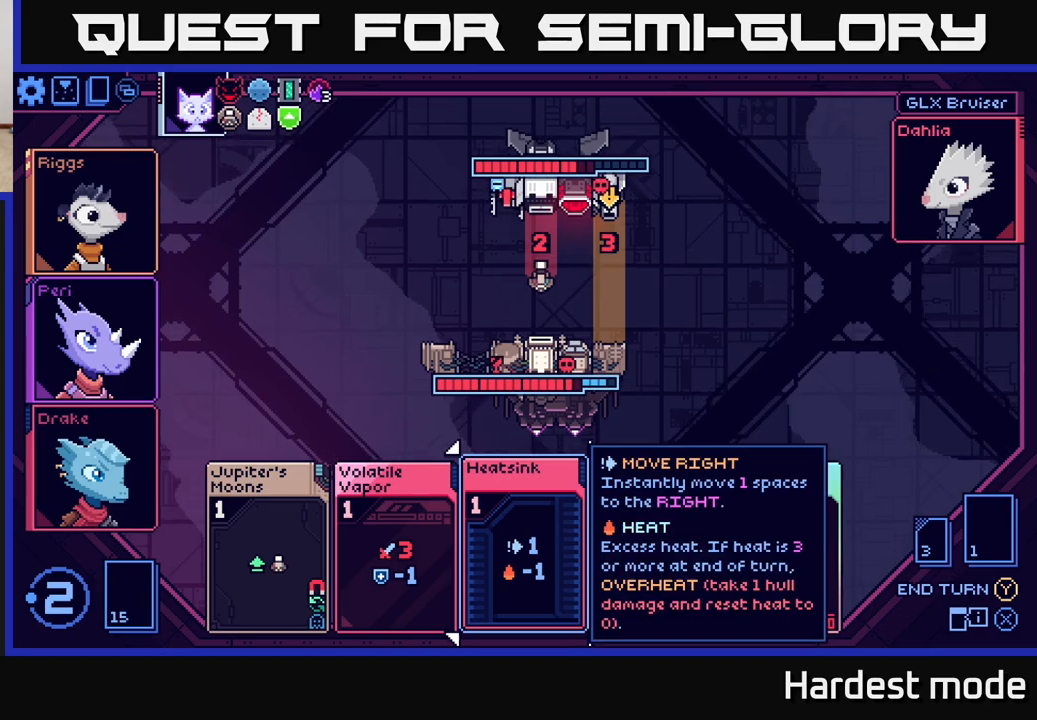
{"buttons": [], "left_stick": "center", "right_stick": "center", "events": [[100, "left_stick", "right"], [233, "left_stick", "center"], [333, "left_stick", "right"], [467, "left_stick", "center"]]}
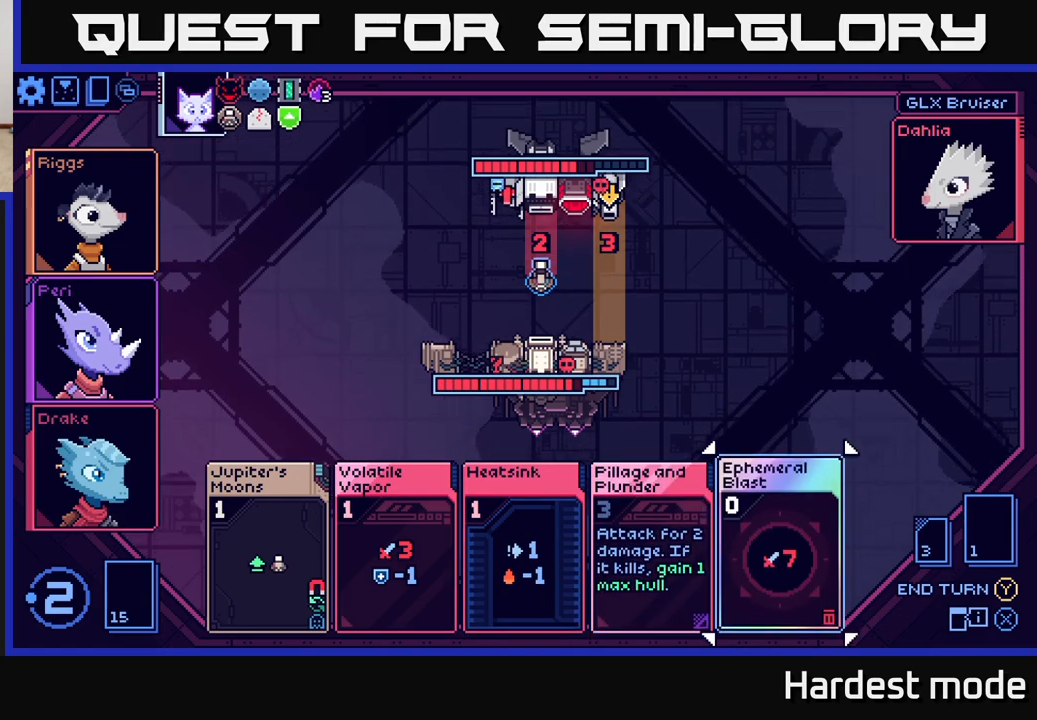
{"buttons": [], "left_stick": "center", "right_stick": "center", "events": []}
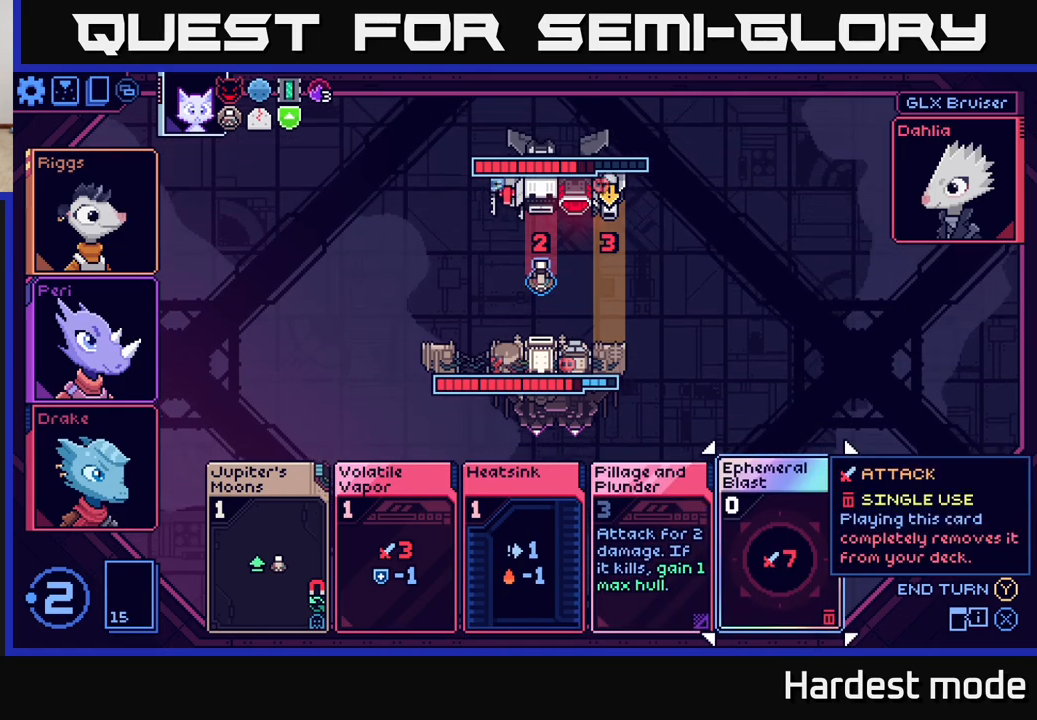
{"buttons": [], "left_stick": "center", "right_stick": "center", "events": []}
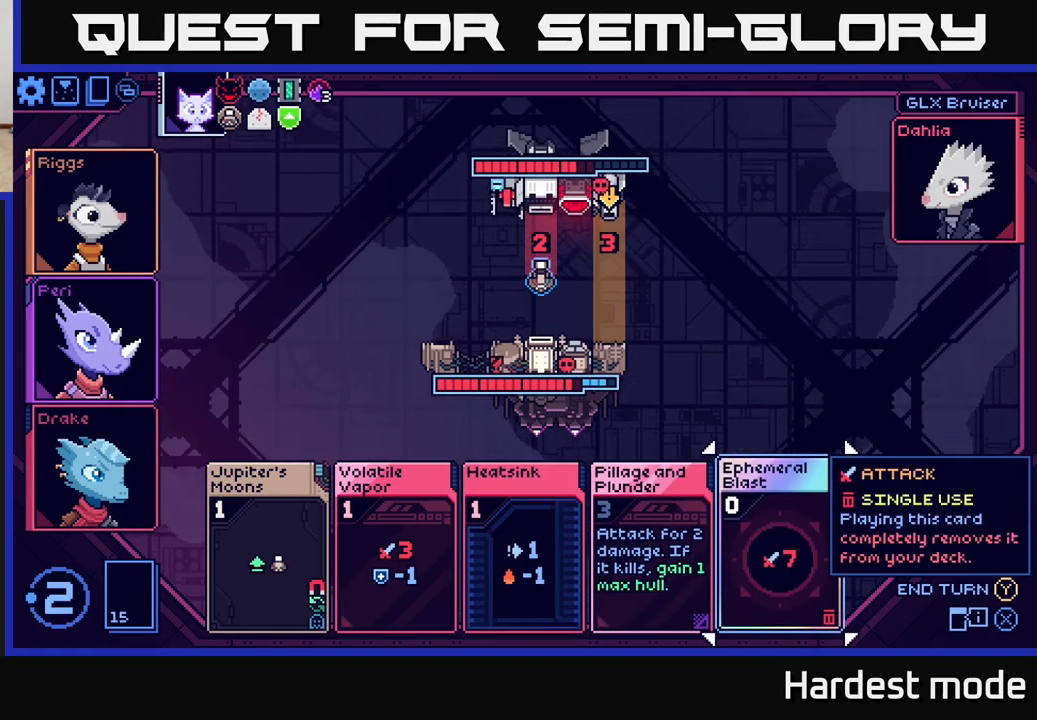
{"buttons": [], "left_stick": "center", "right_stick": "center", "events": []}
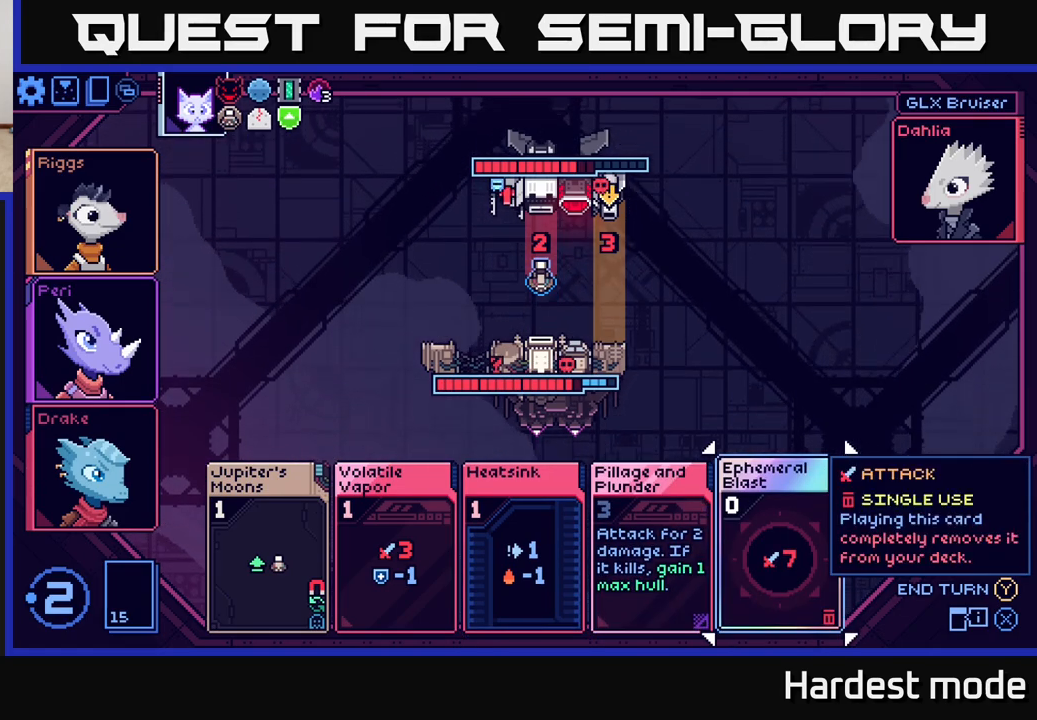
{"buttons": [], "left_stick": "center", "right_stick": "center", "events": []}
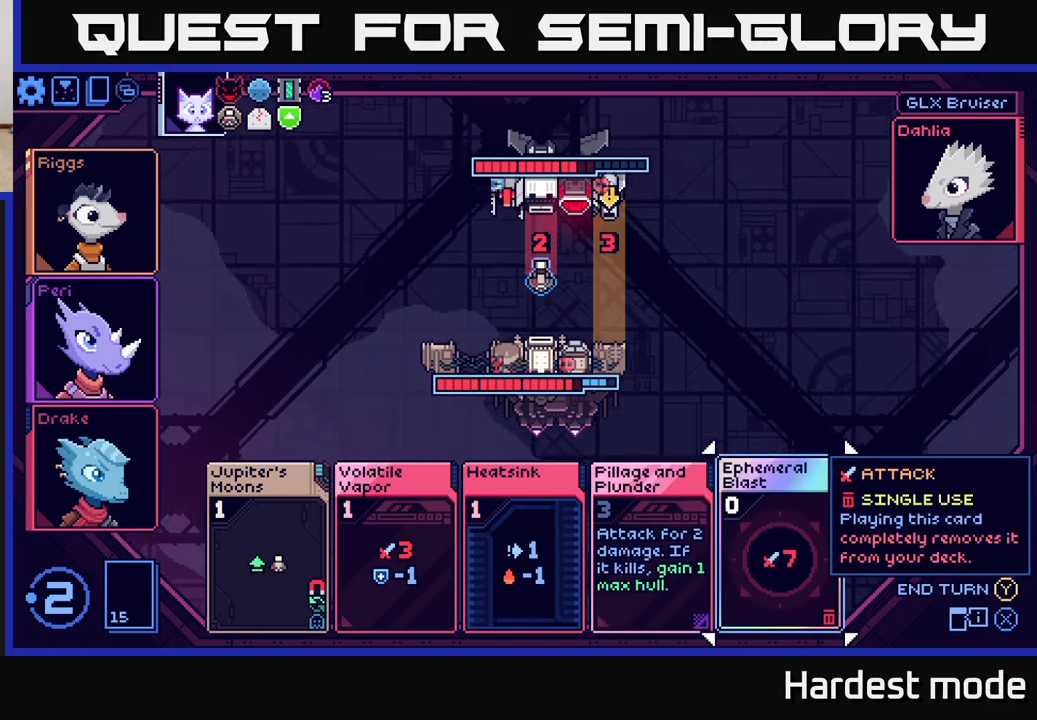
{"buttons": [], "left_stick": "center", "right_stick": "center", "events": [[83, "left_stick", "left"], [267, "left_stick", "center"]]}
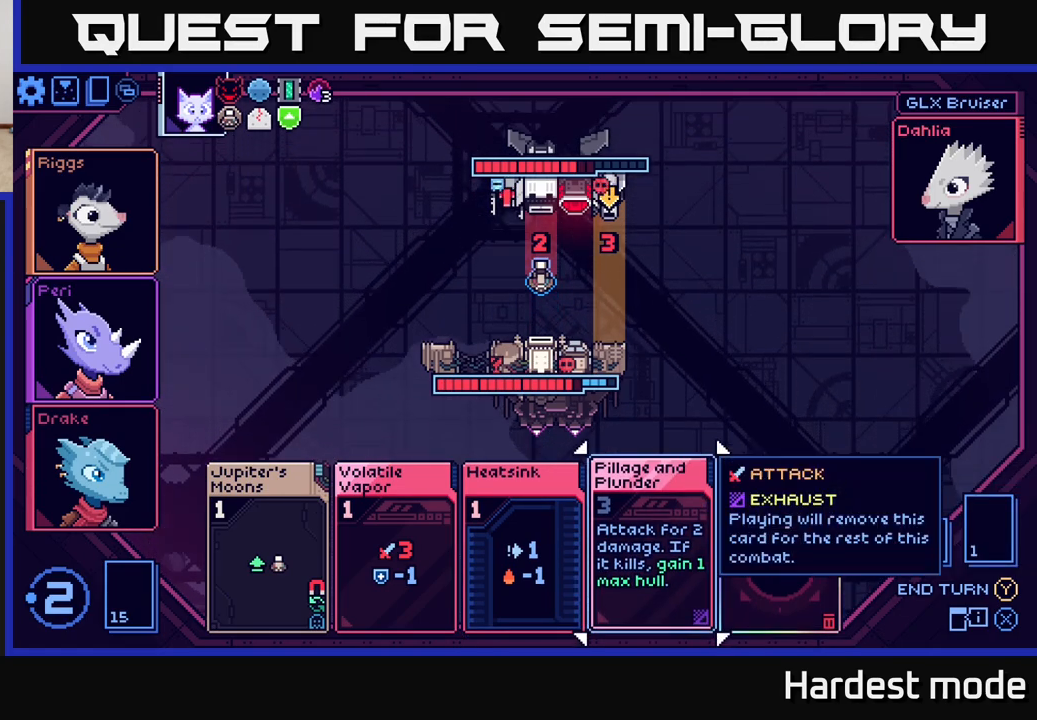
{"buttons": [], "left_stick": "center", "right_stick": "center", "events": []}